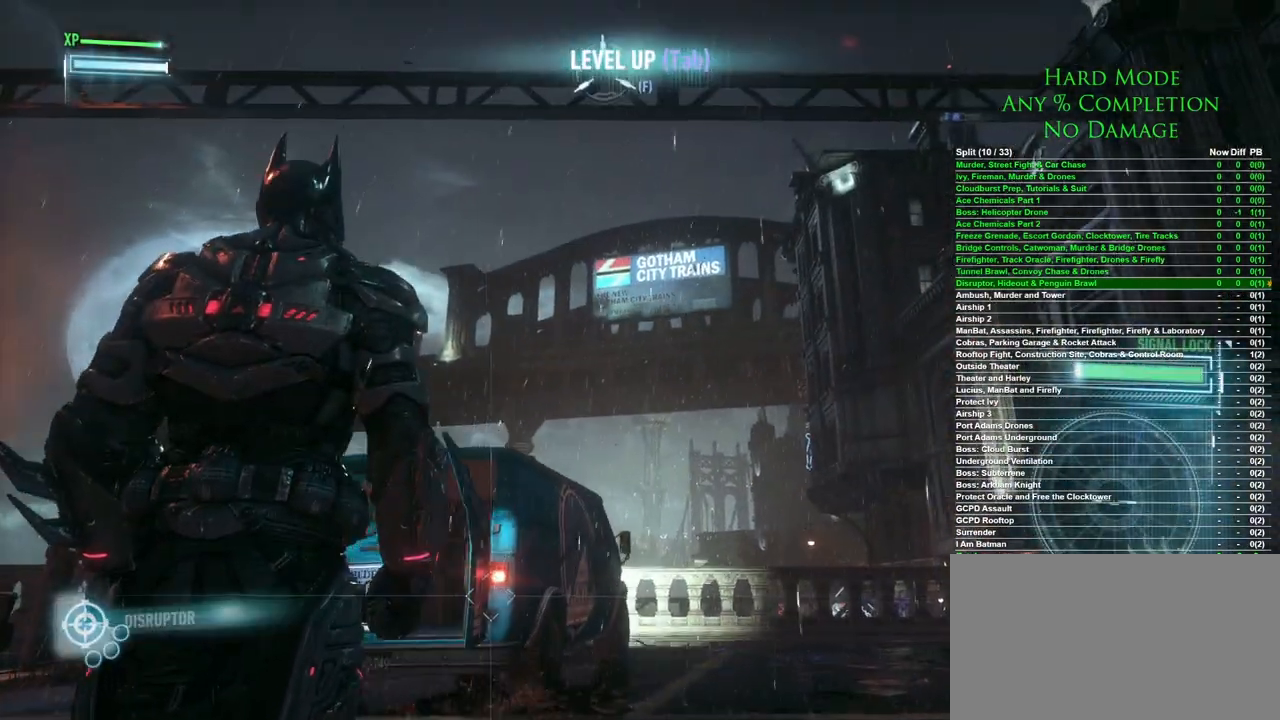
Gameplay with keyboard and mouse; each line is a JSON object with the keys and mouse buttons held at the frame after it. "events" lists presses ("down") and releases ("up") of "1", "2", "3", "4", "5", "a", "alt", "c", "caps_lock", "ctrl", "d", "e", "f", "g", "q", "r", "s", "shift", "space", "t", "tab", "v", "w", "x", "z", "mouse_left", "mouse_wheel" and "mouse_right" between this image and that frame as [ms after this image, input, new state], when the widget could be followed in between. "mouse_left", "mouse_wheel", "mouse_right" = the "left", "wheel", "right" buttons of the "mouse" list. No other keys are recorded. "wheel" means that the mouse wheel is clicked or scrolled. Mouse movement is not recorded.
{"keys": [], "mouse": [], "events": [[233, "f", "down"], [333, "f", "up"]]}
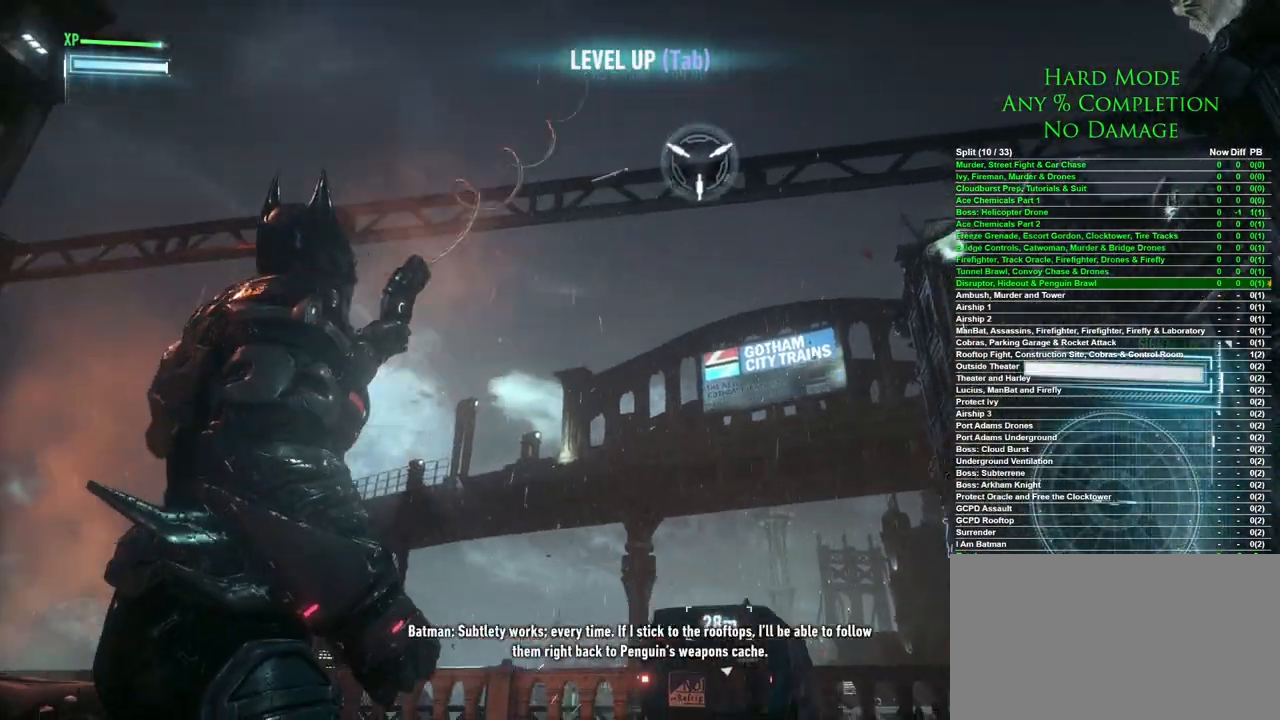
{"keys": [], "mouse": [], "events": []}
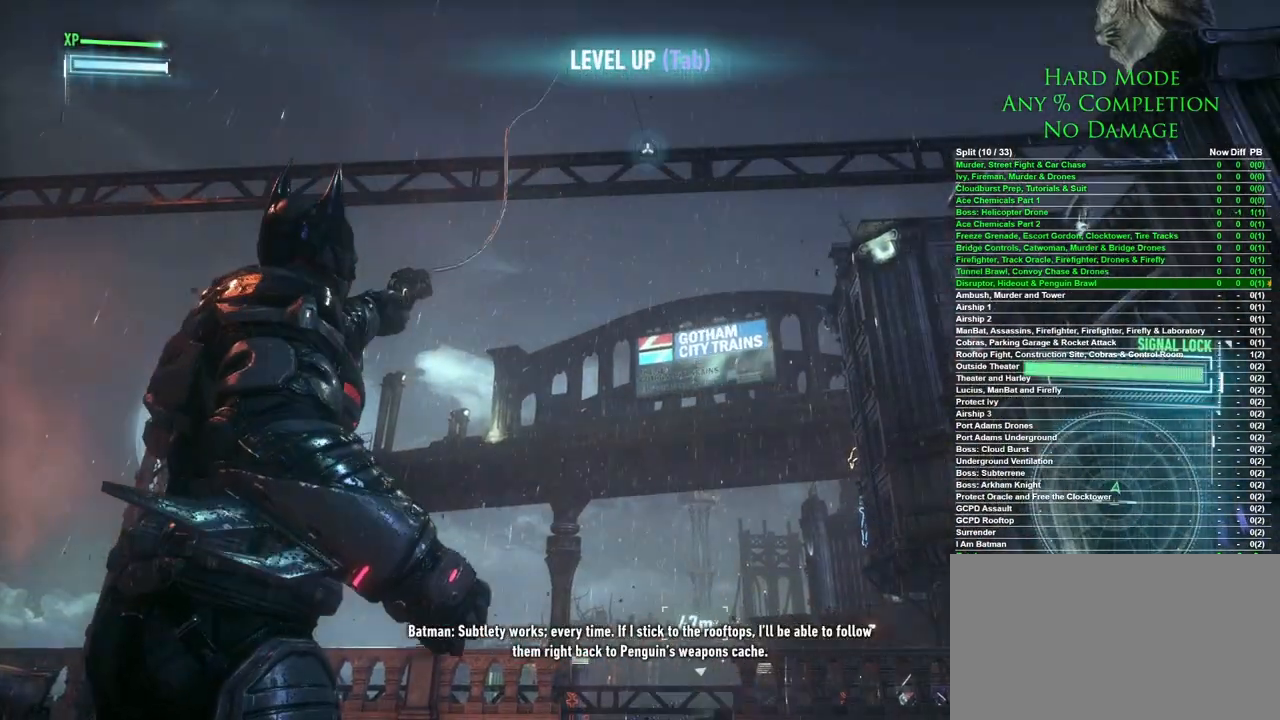
{"keys": [], "mouse": [], "events": []}
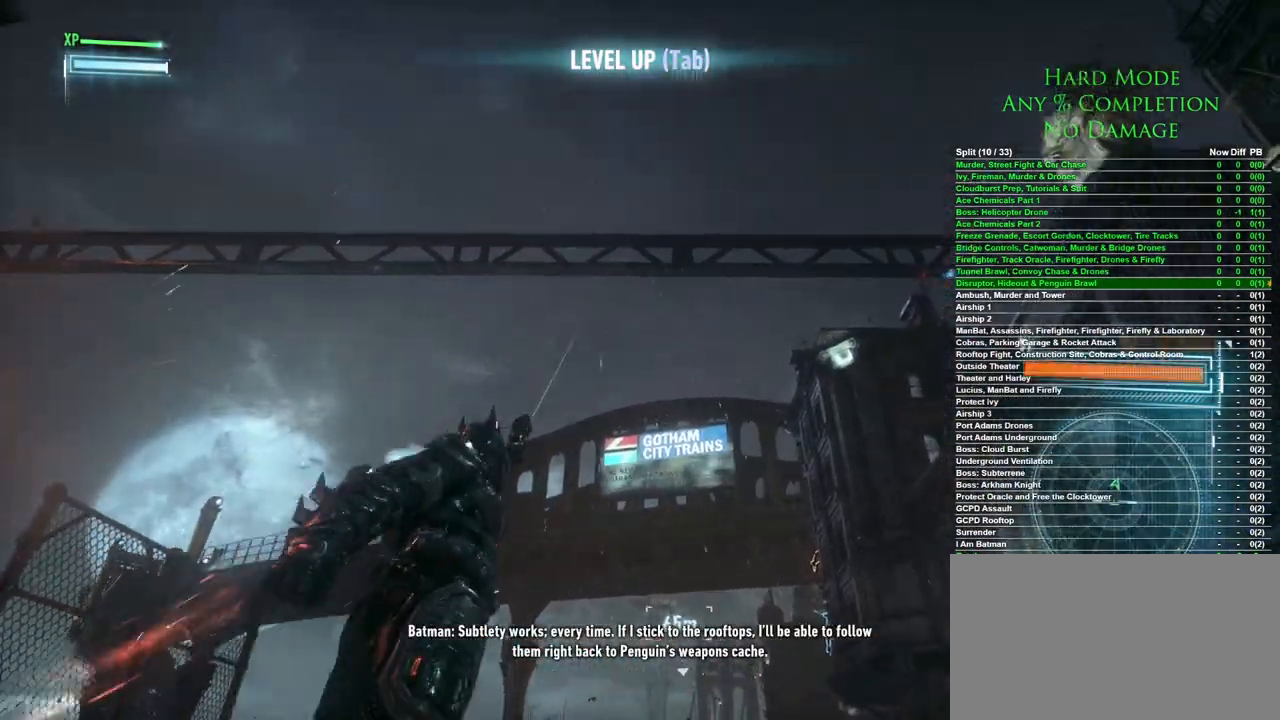
{"keys": ["space"], "mouse": [], "events": [[200, "mouse_wheel", "down"], [383, "mouse_wheel", "up"], [433, "space", "down"]]}
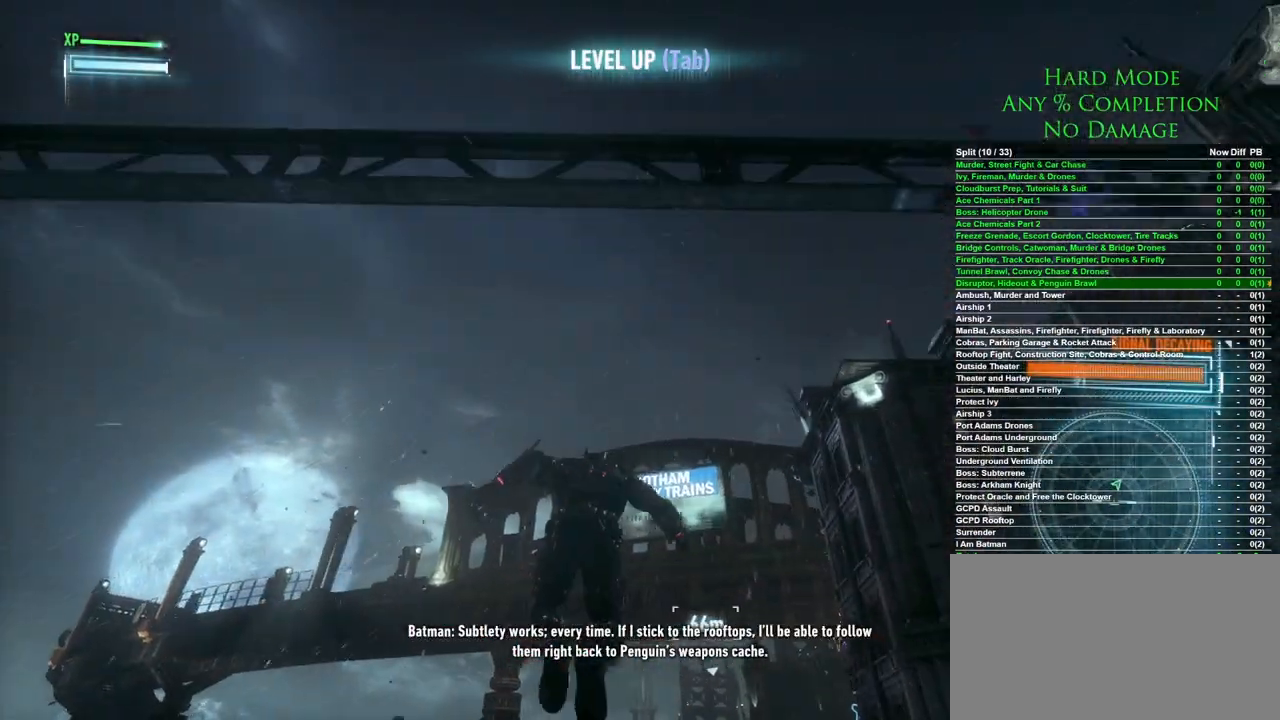
{"keys": ["space"], "mouse": [], "events": []}
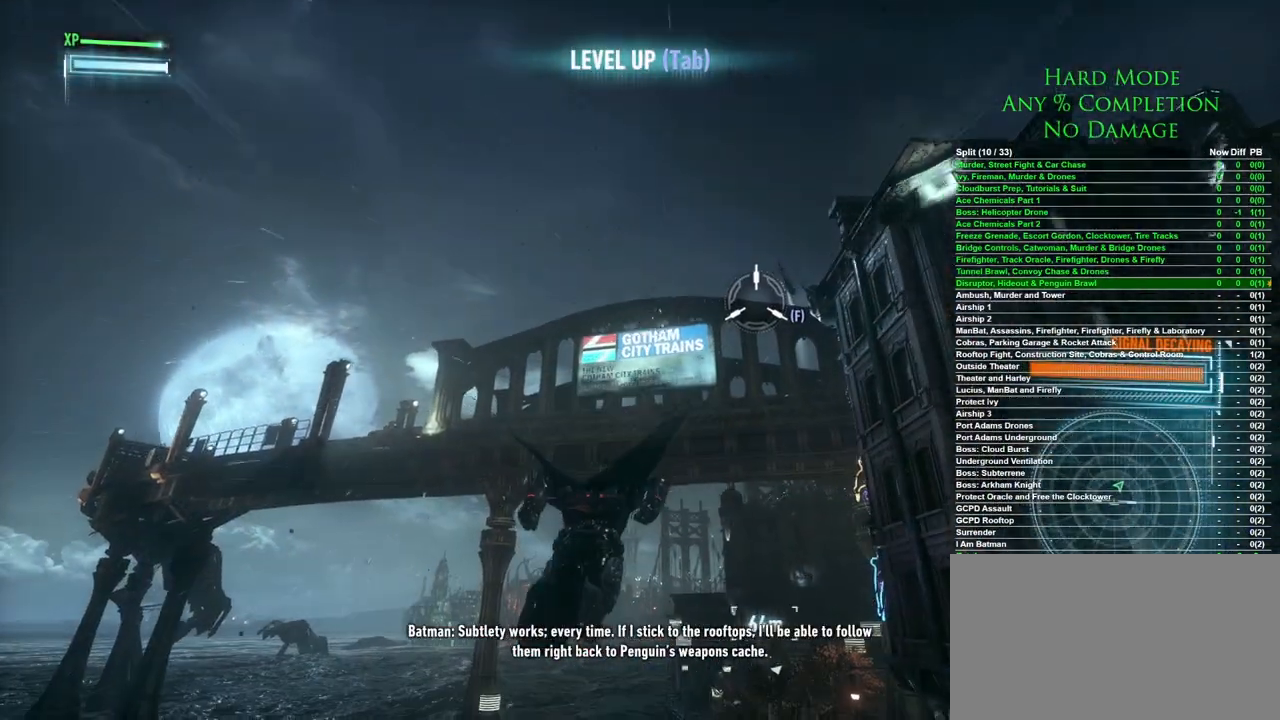
{"keys": ["space"], "mouse": [], "events": [[183, "f", "down"], [317, "f", "up"]]}
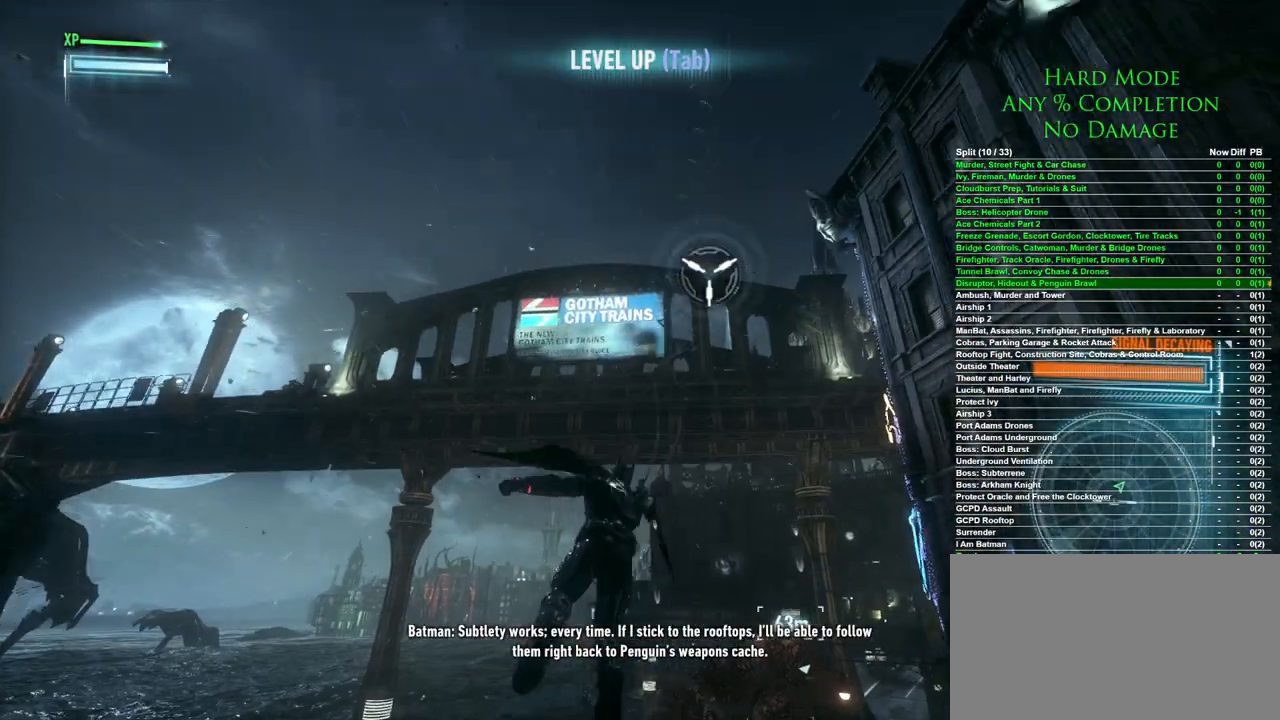
{"keys": [], "mouse": [], "events": [[50, "space", "up"]]}
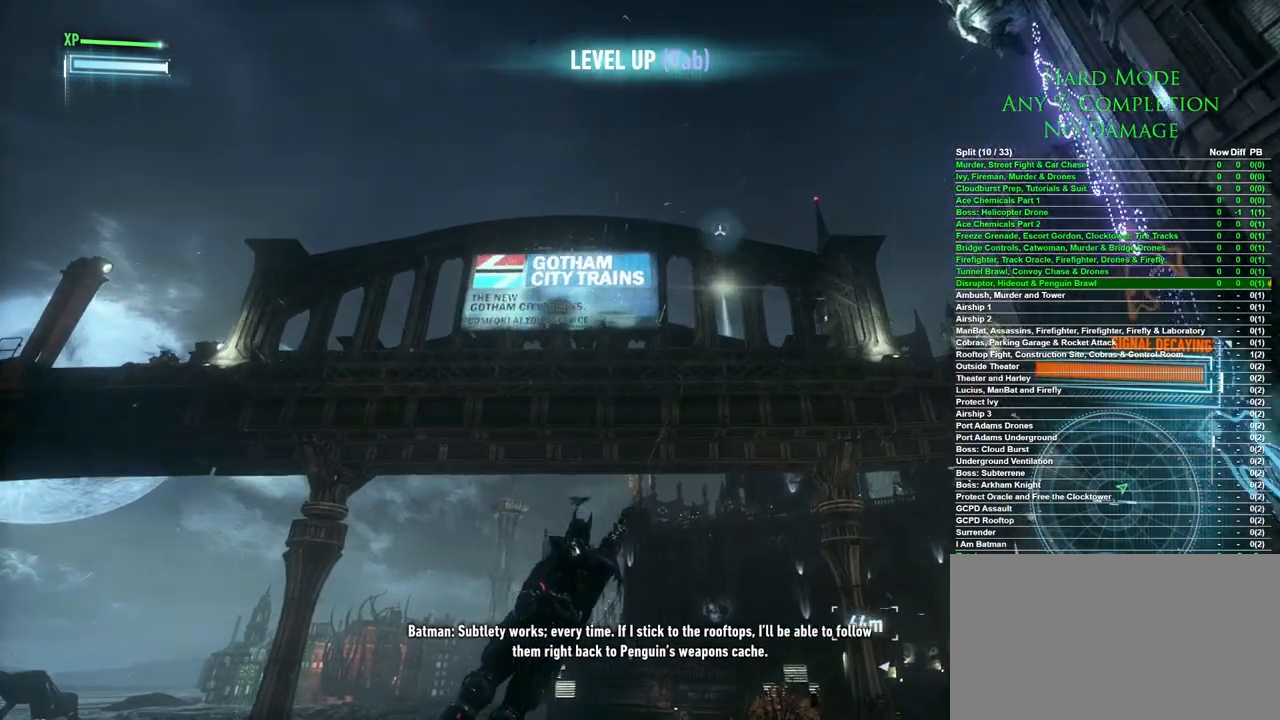
{"keys": [], "mouse": [], "events": []}
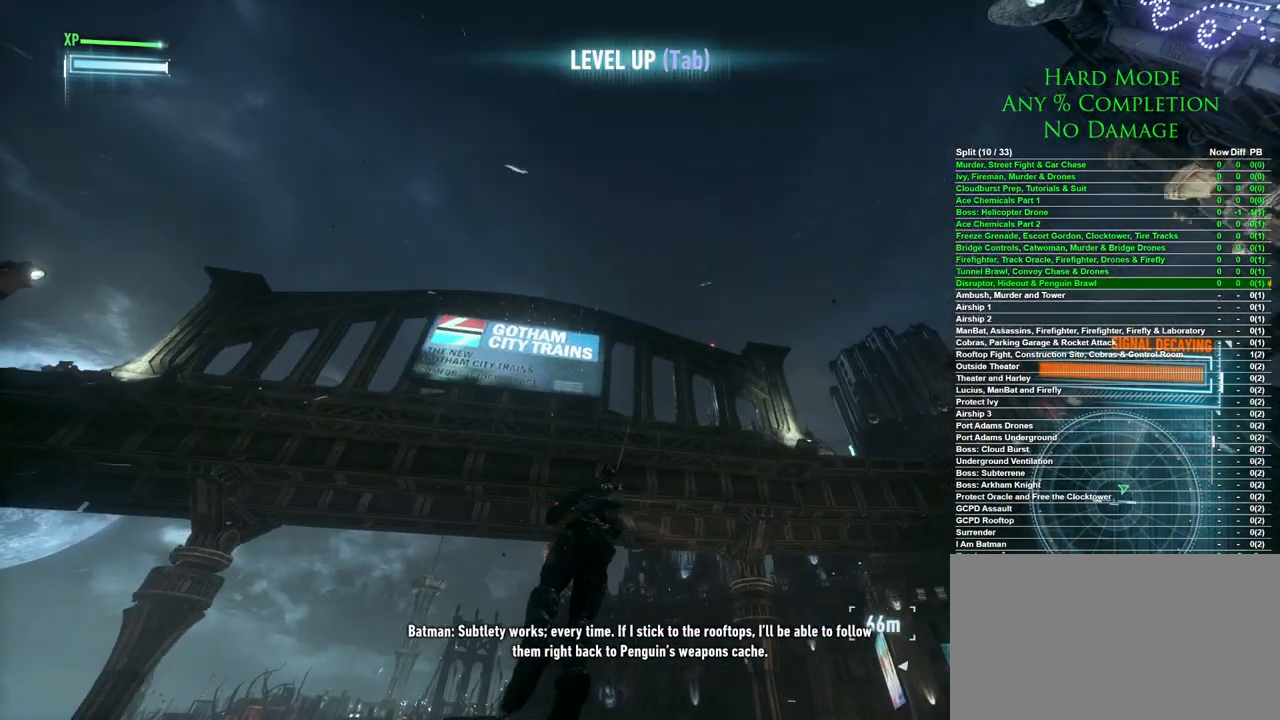
{"keys": ["space"], "mouse": [], "events": [[33, "mouse_wheel", "down"], [133, "mouse_wheel", "up"], [133, "space", "down"]]}
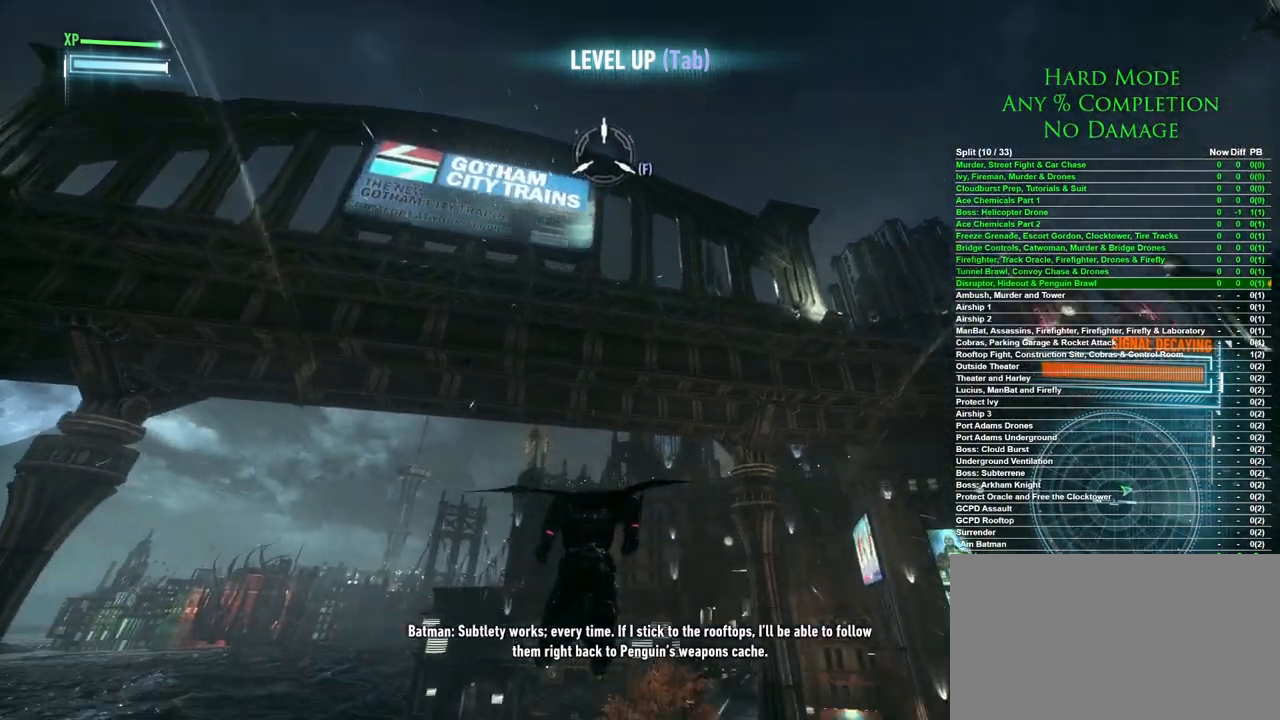
{"keys": ["space"], "mouse": [], "events": []}
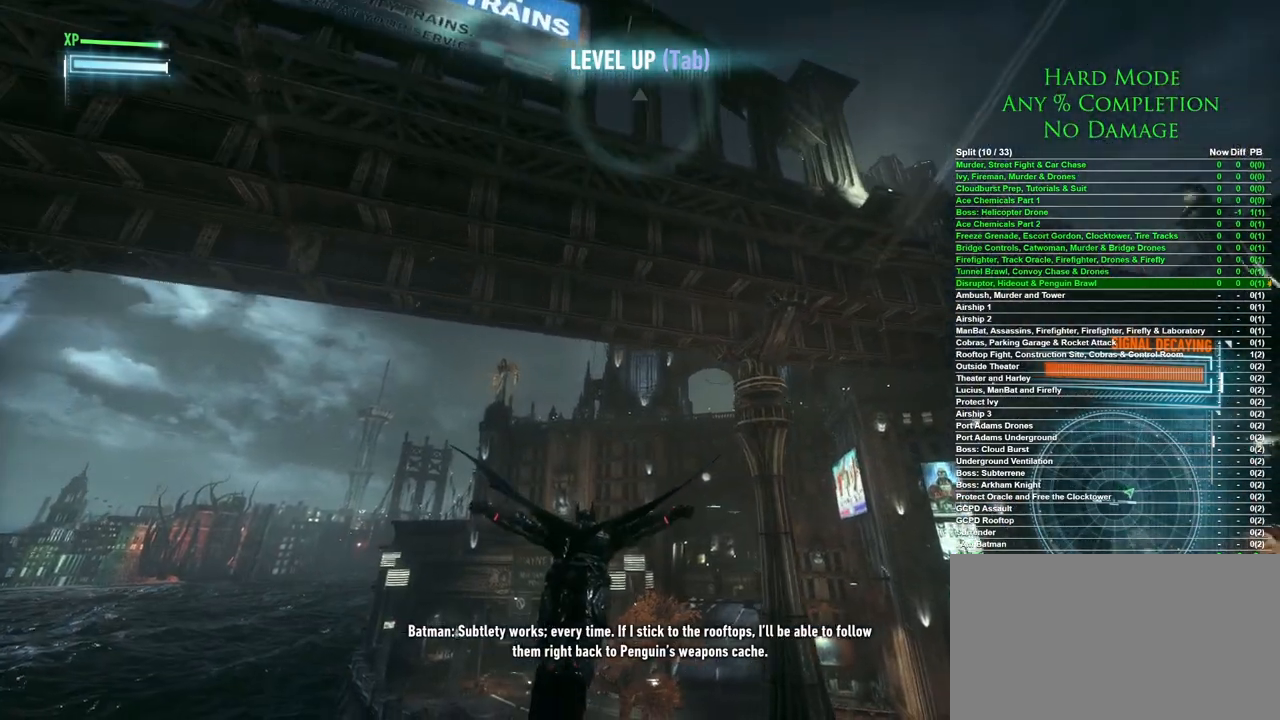
{"keys": ["space"], "mouse": [], "events": []}
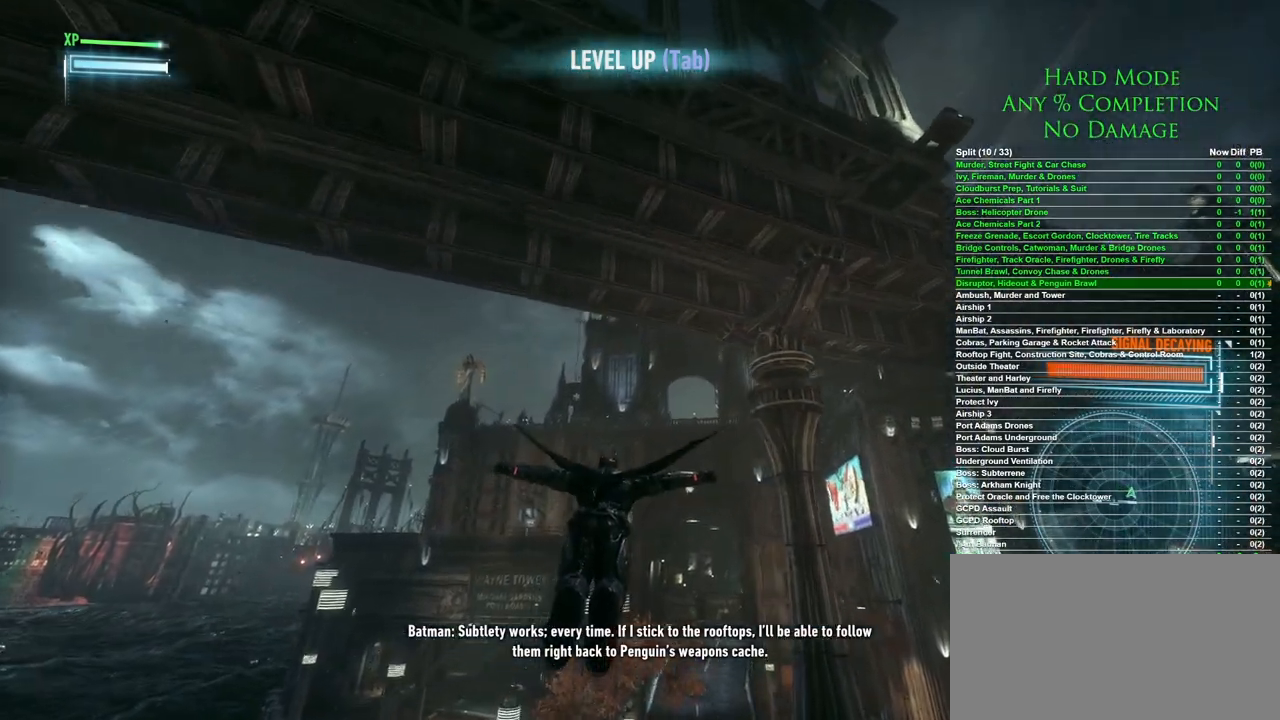
{"keys": ["space"], "mouse": [], "events": []}
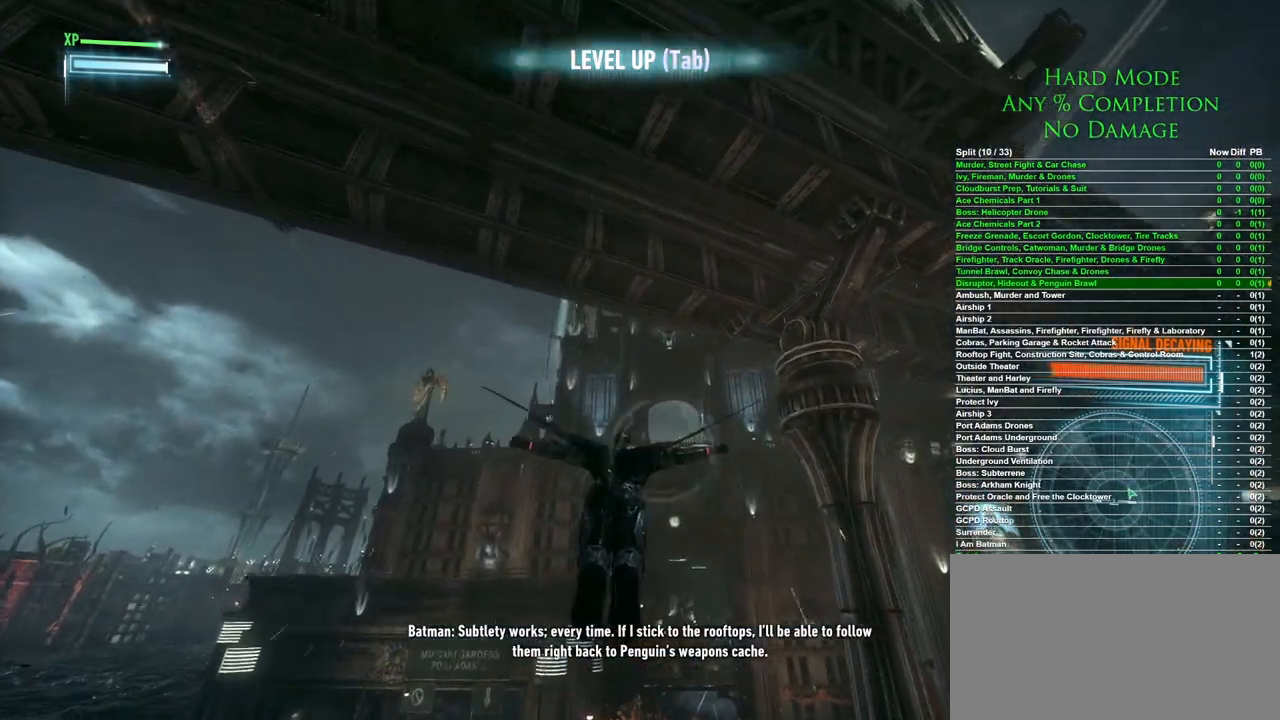
{"keys": ["space"], "mouse": [], "events": []}
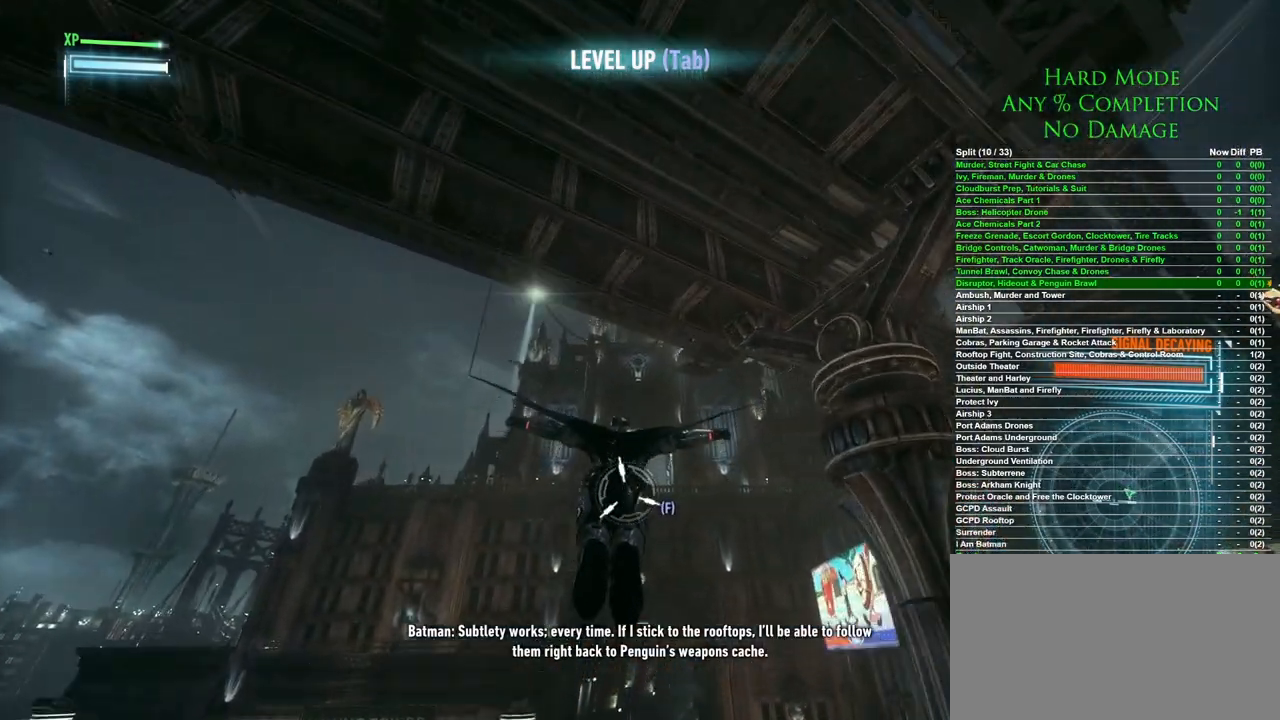
{"keys": ["space"], "mouse": [], "events": []}
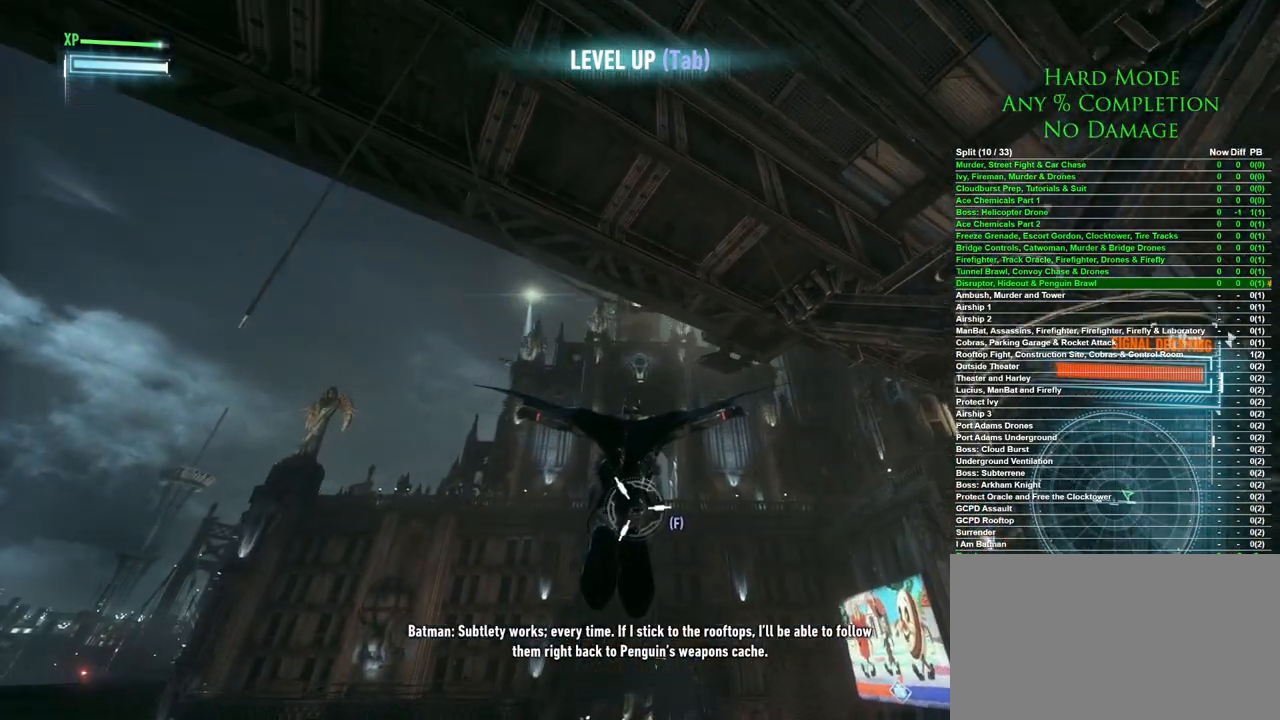
{"keys": ["space"], "mouse": [], "events": []}
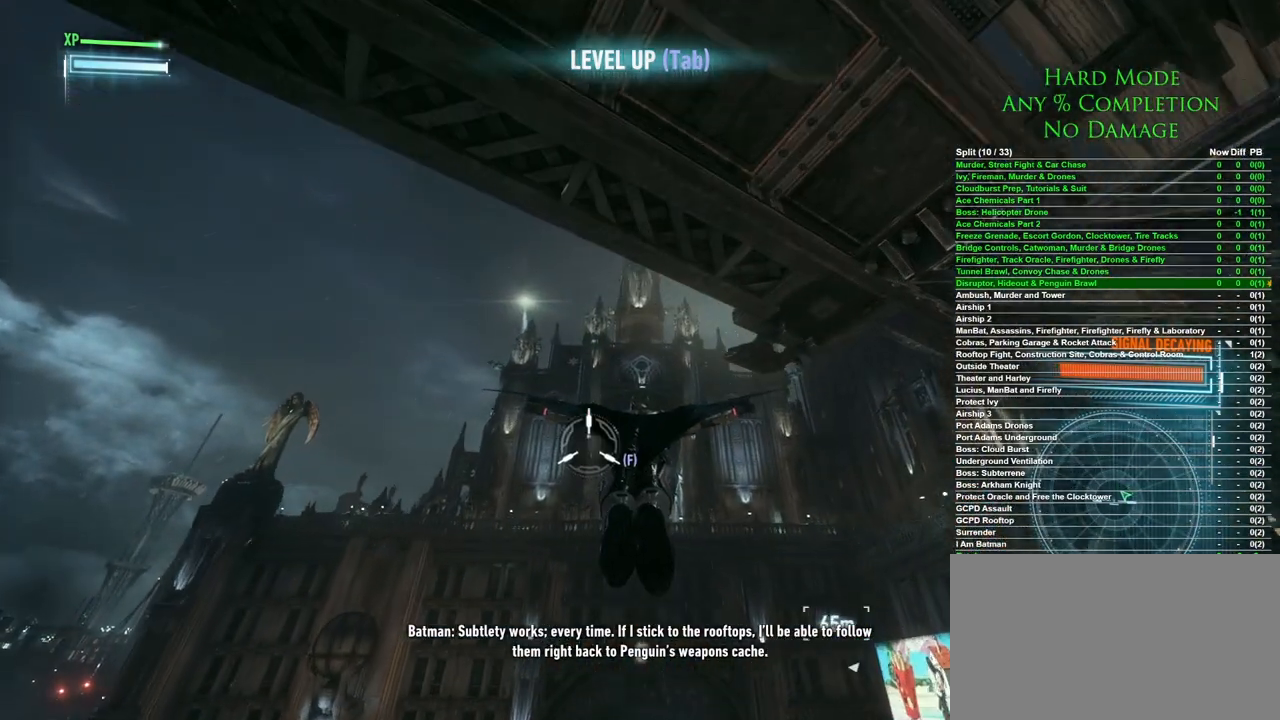
{"keys": ["space"], "mouse": [], "events": []}
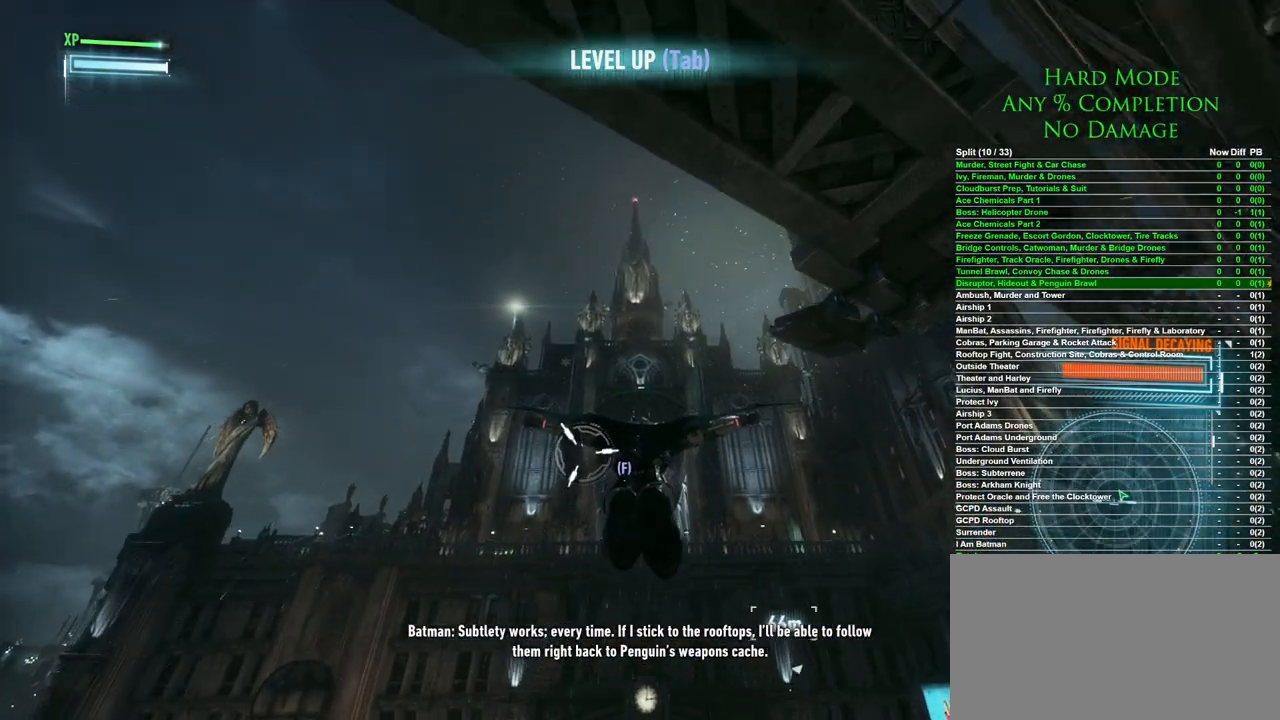
{"keys": ["space"], "mouse": [], "events": []}
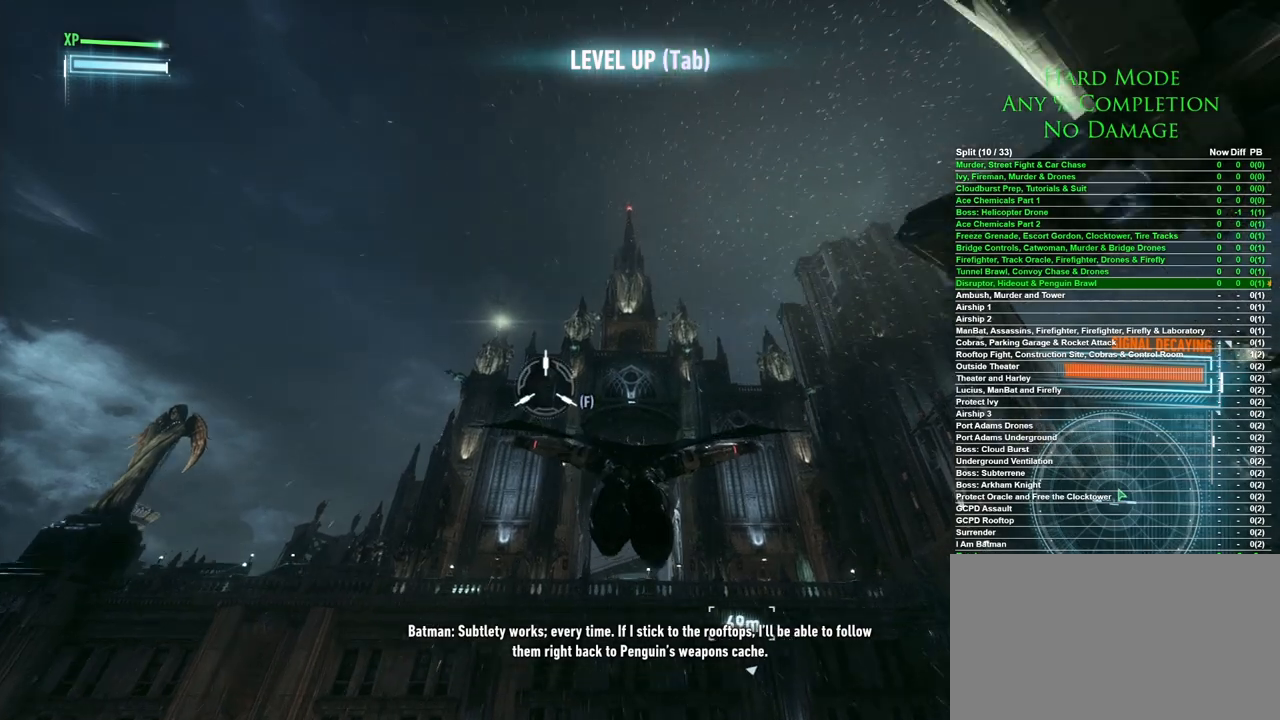
{"keys": ["space"], "mouse": [], "events": []}
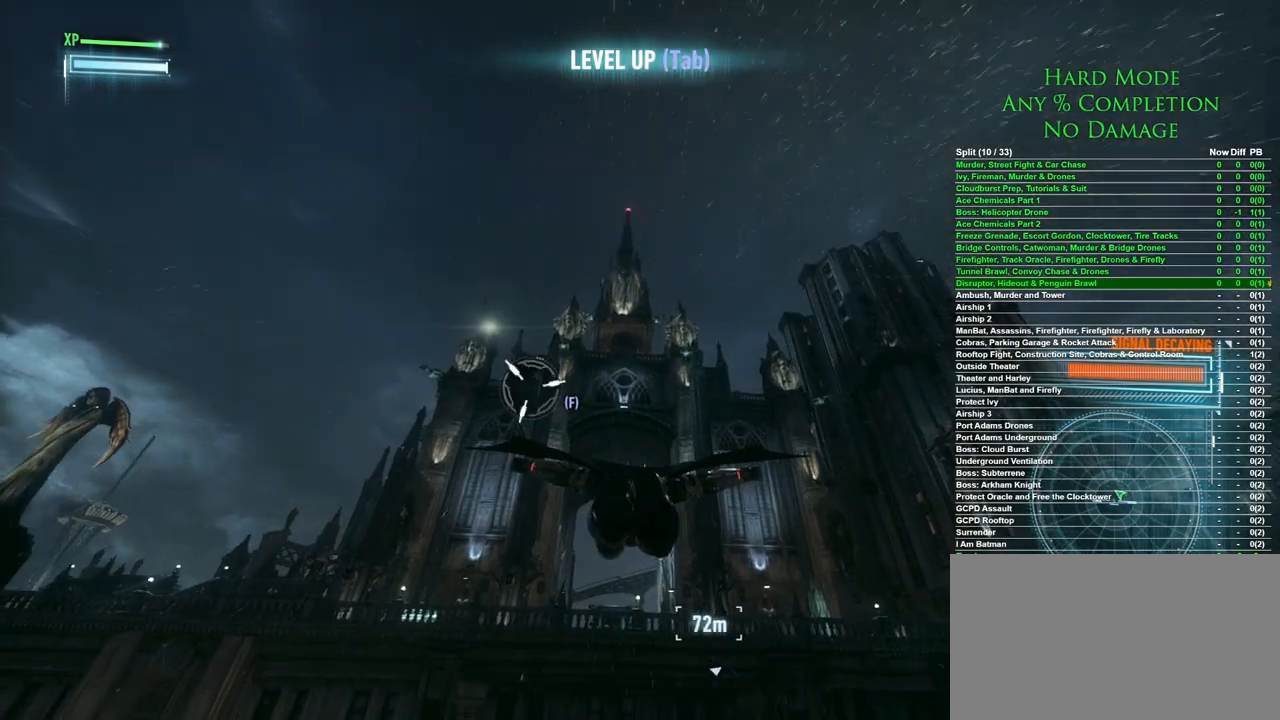
{"keys": ["f", "space"], "mouse": [], "events": [[433, "f", "down"]]}
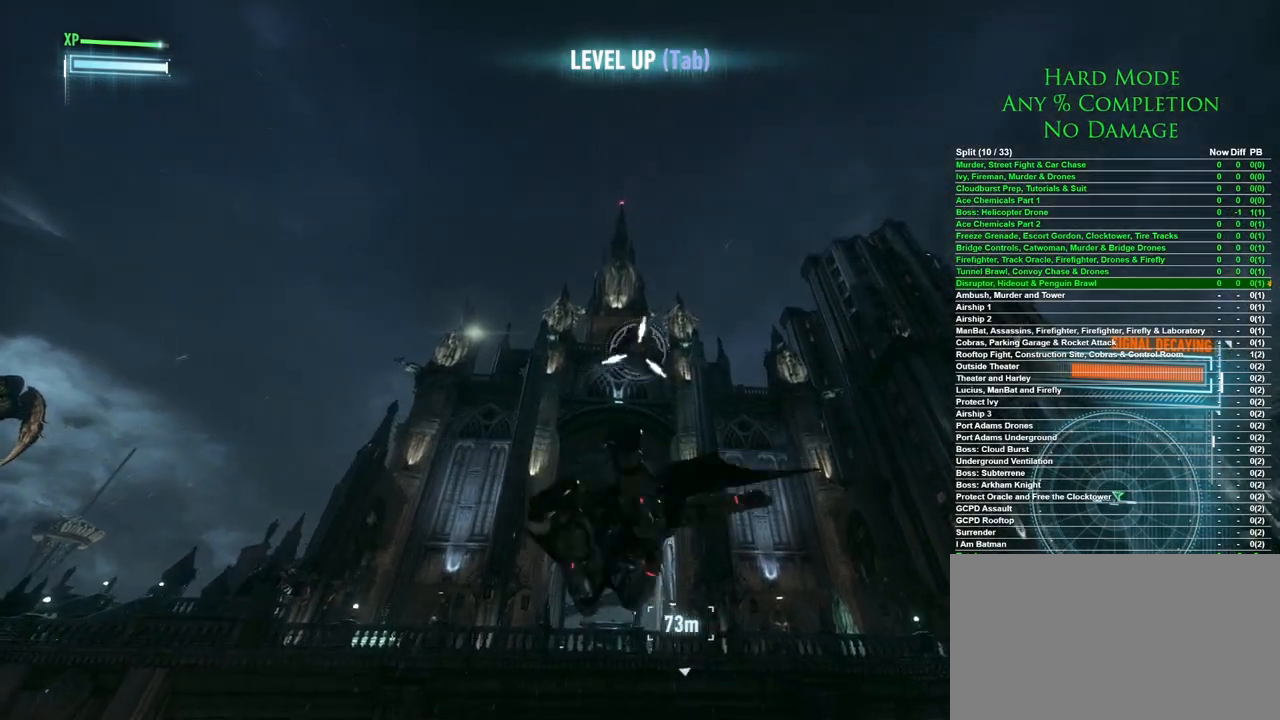
{"keys": [], "mouse": [], "events": [[17, "f", "up"], [167, "space", "up"]]}
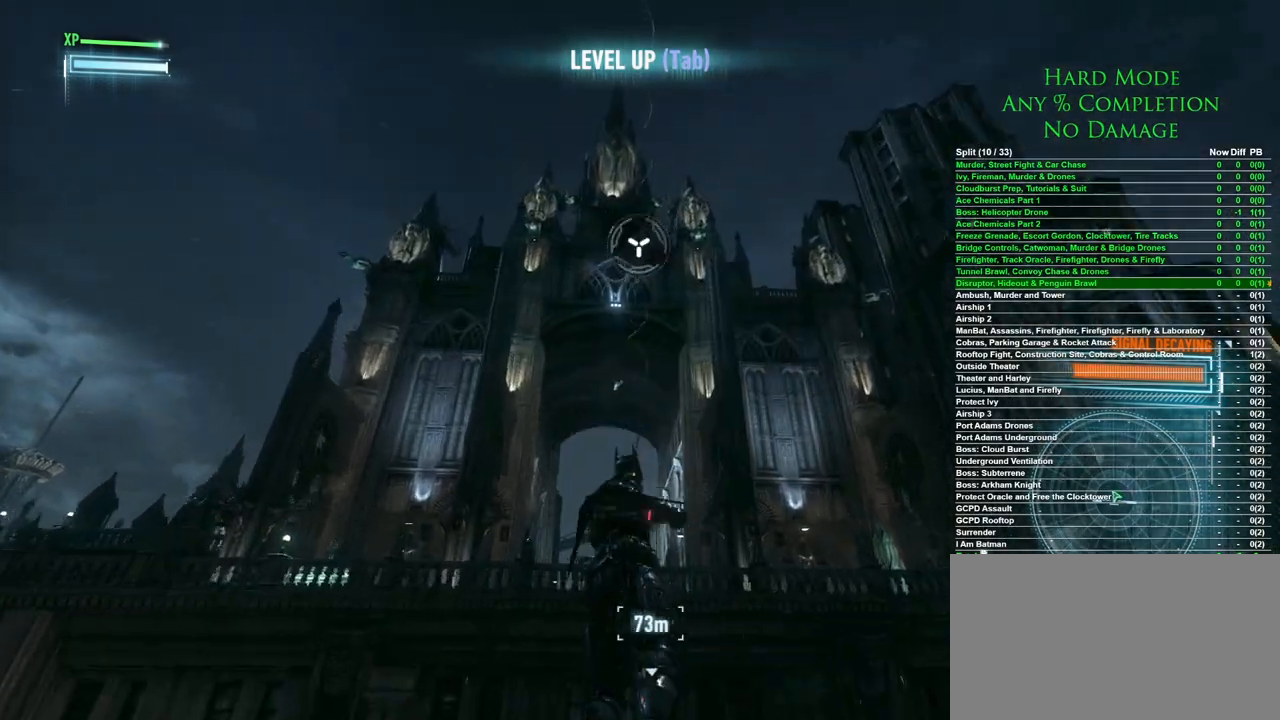
{"keys": [], "mouse": [], "events": []}
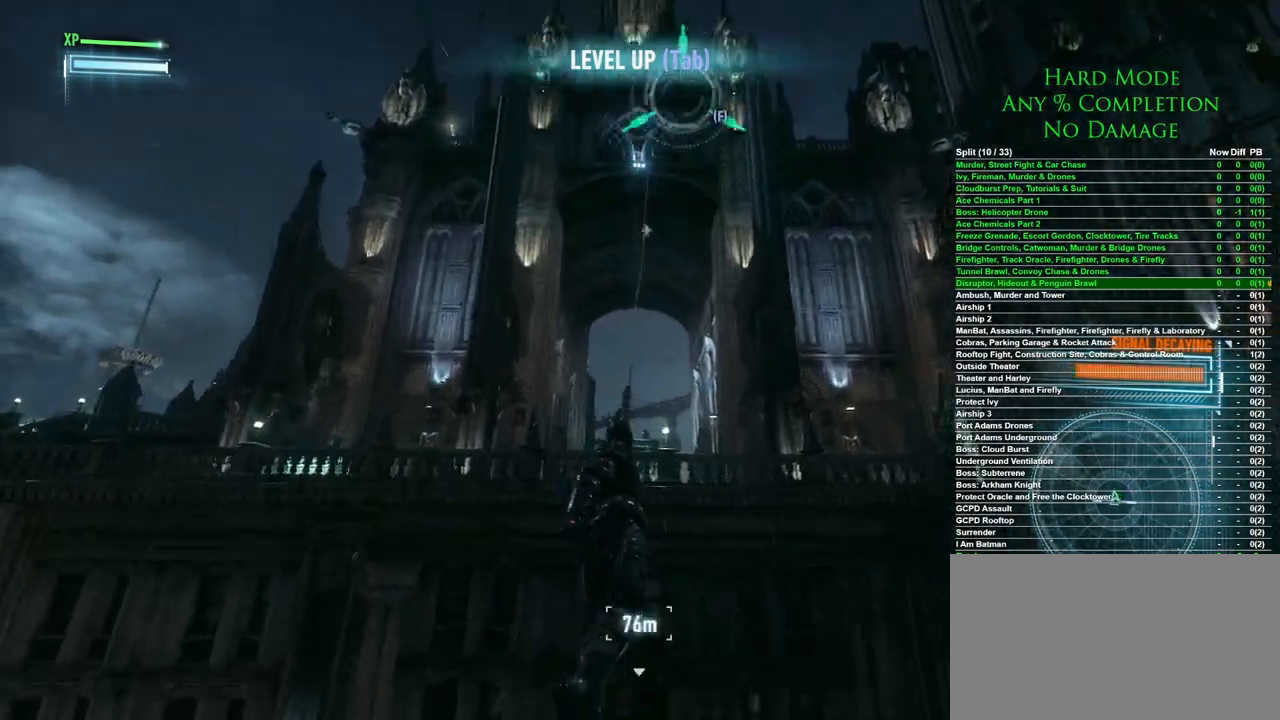
{"keys": [], "mouse": [], "events": []}
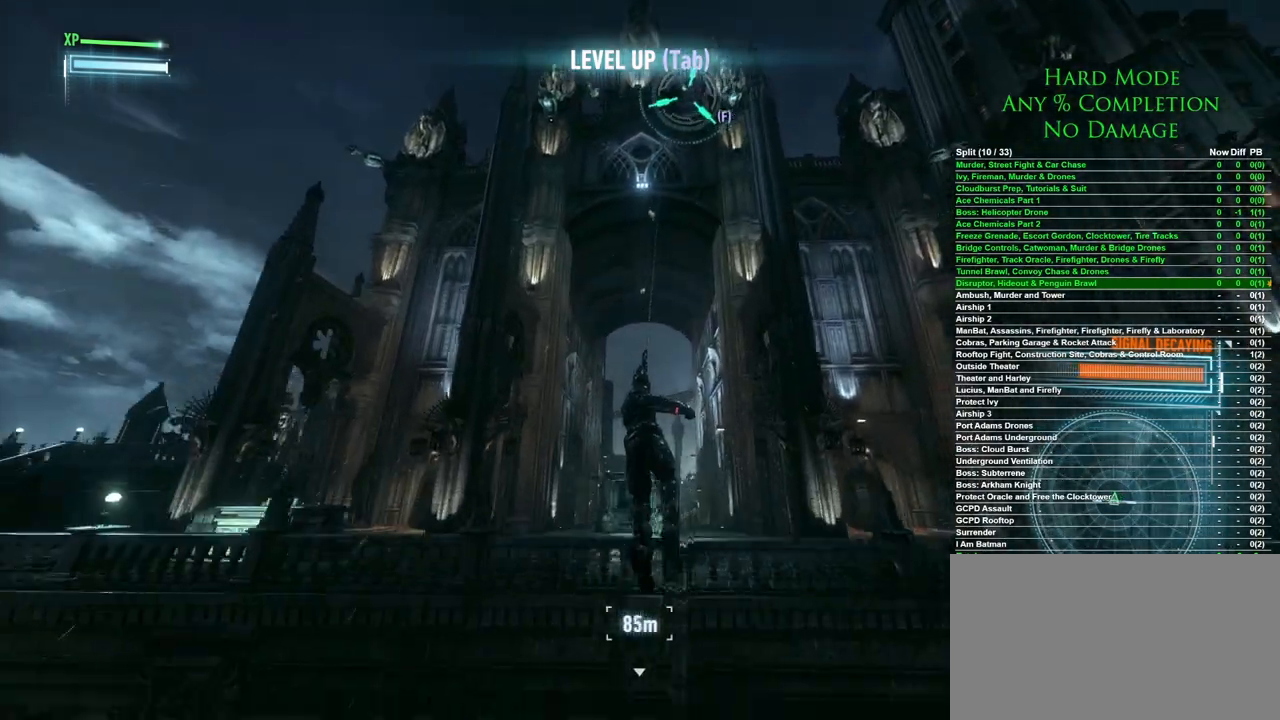
{"keys": [], "mouse": [], "events": []}
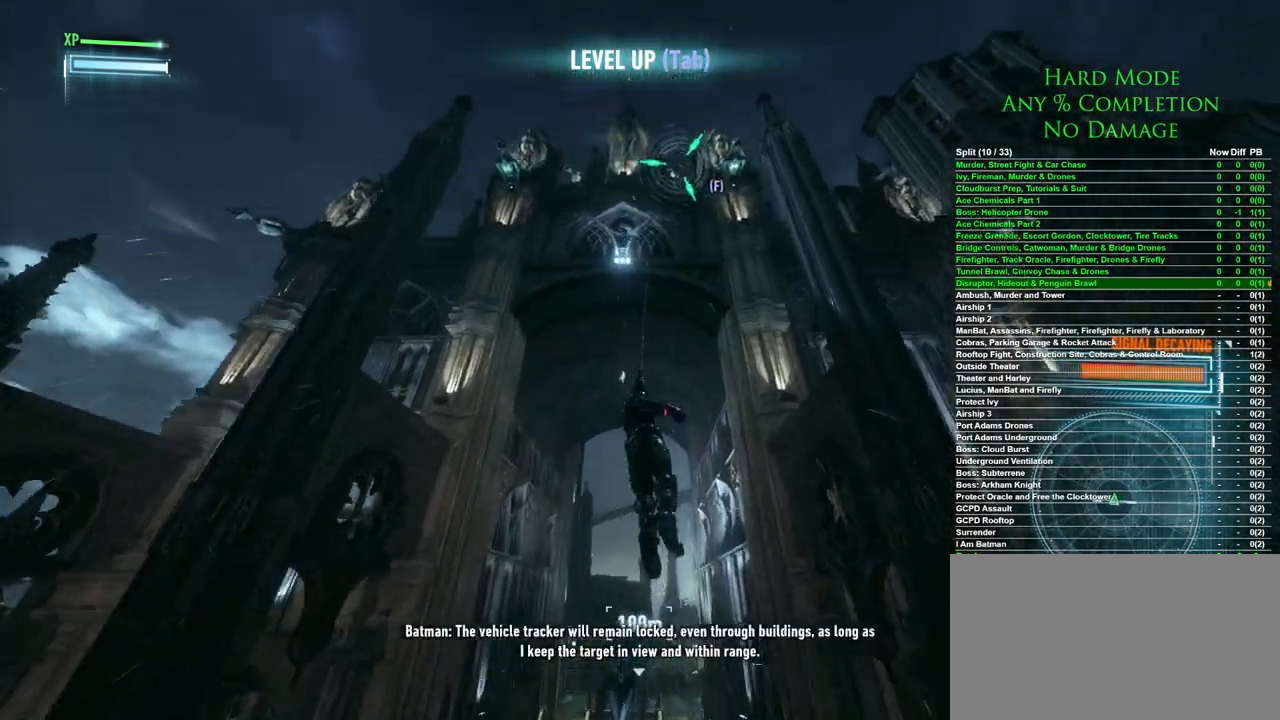
{"keys": ["space"], "mouse": [], "events": [[133, "mouse_wheel", "down"], [183, "space", "down"], [217, "mouse_wheel", "up"]]}
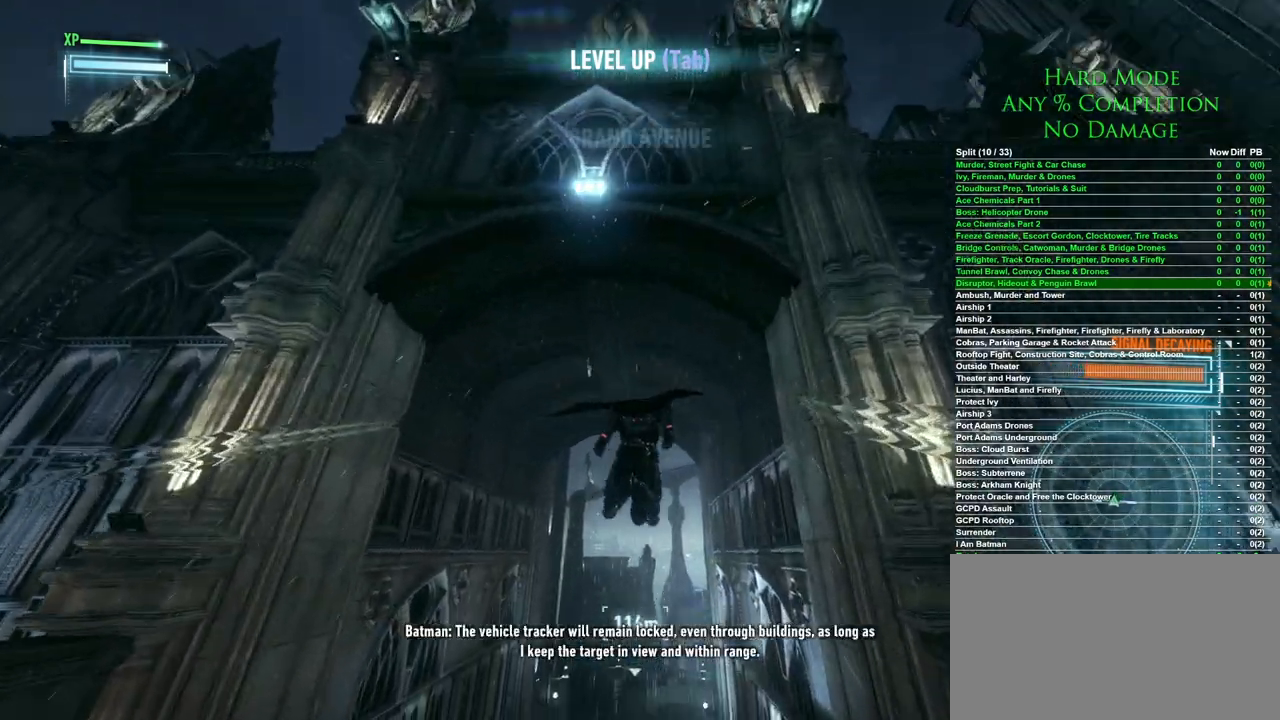
{"keys": ["space"], "mouse": [], "events": []}
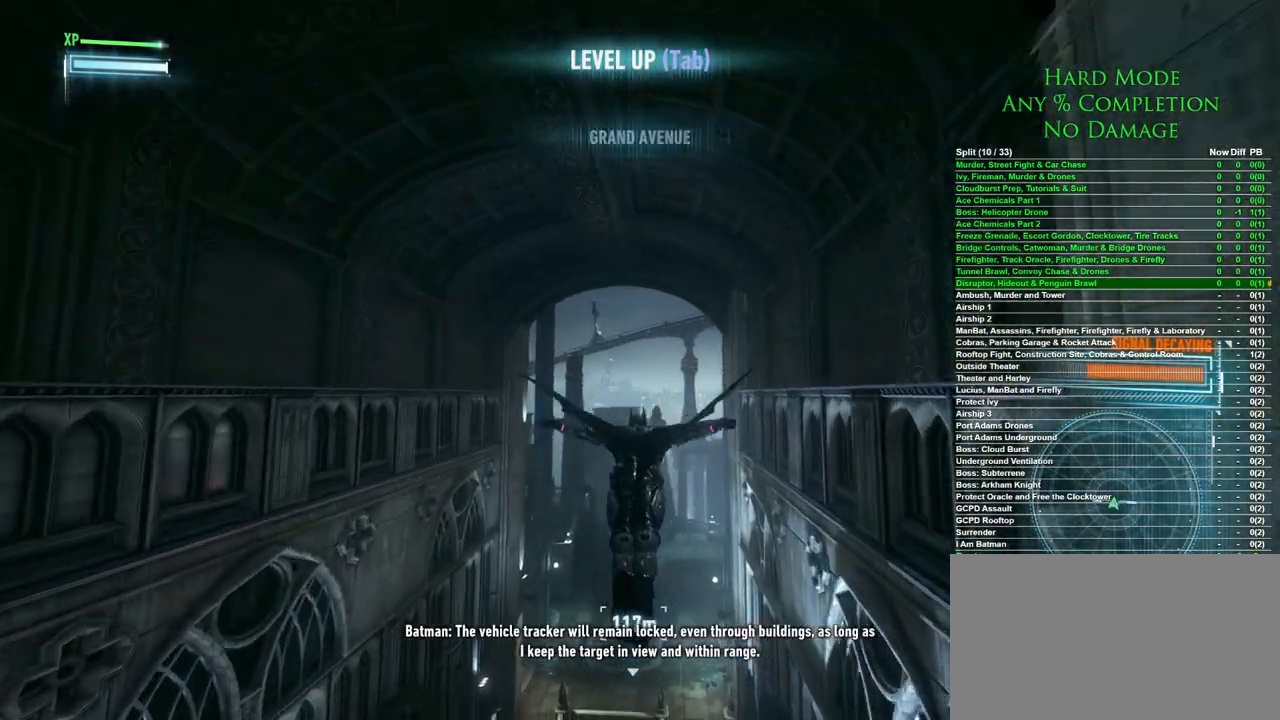
{"keys": ["space"], "mouse": [], "events": []}
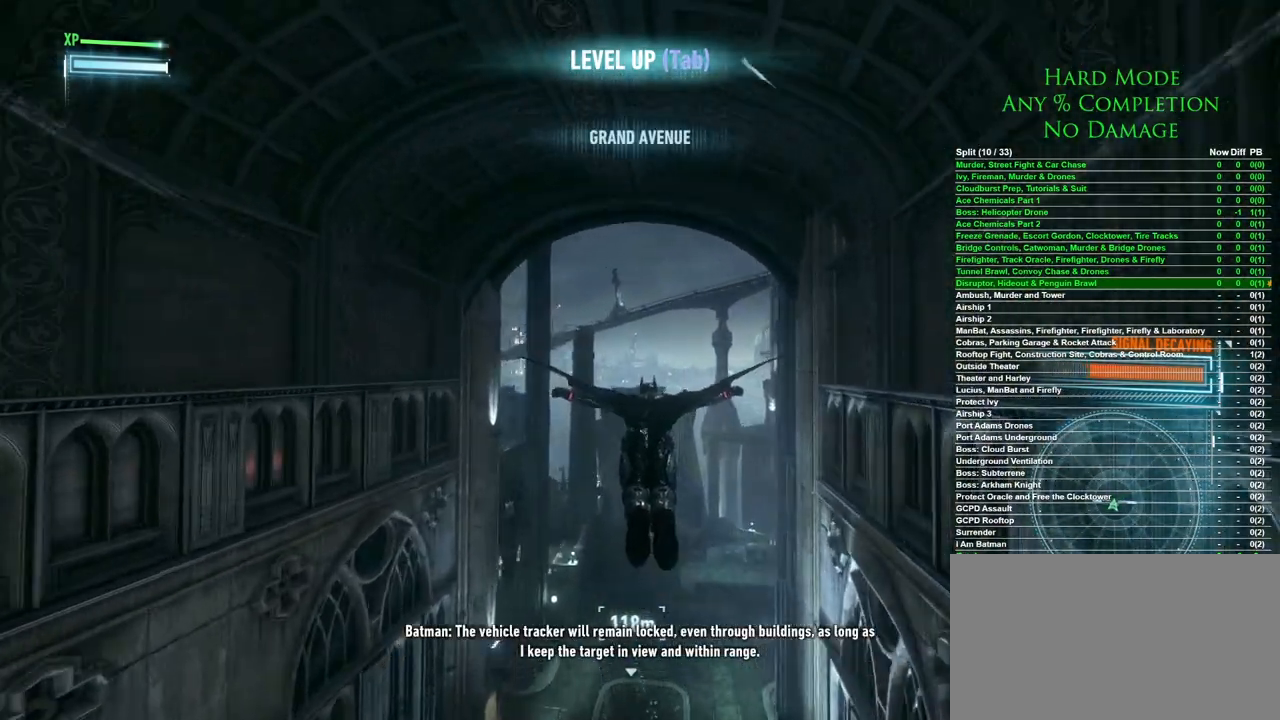
{"keys": ["space"], "mouse": [], "events": []}
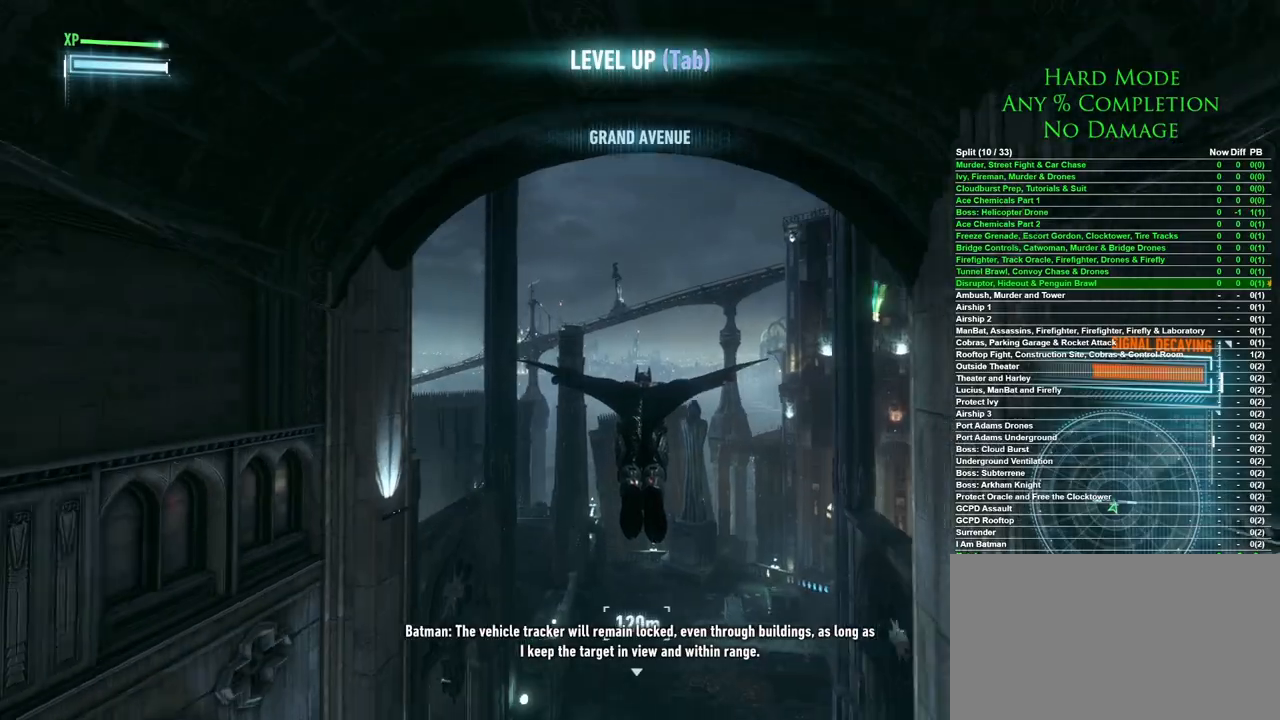
{"keys": ["space"], "mouse": [], "events": []}
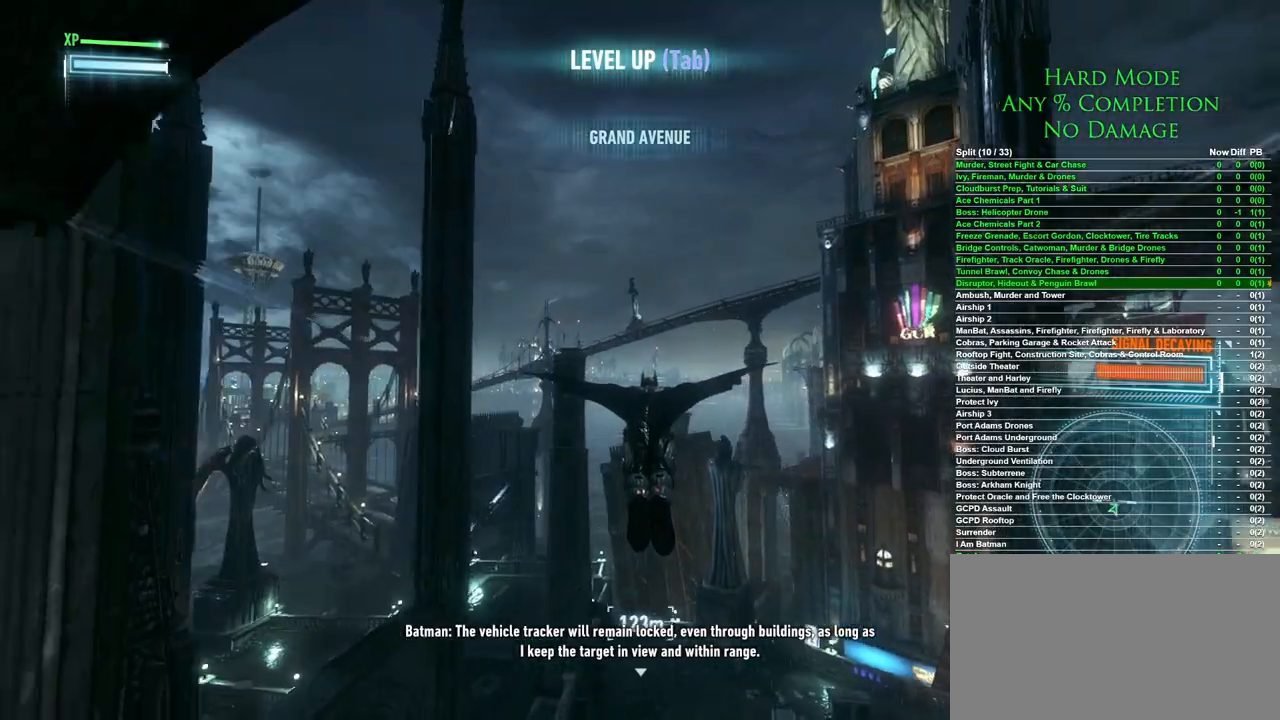
{"keys": ["space"], "mouse": [], "events": []}